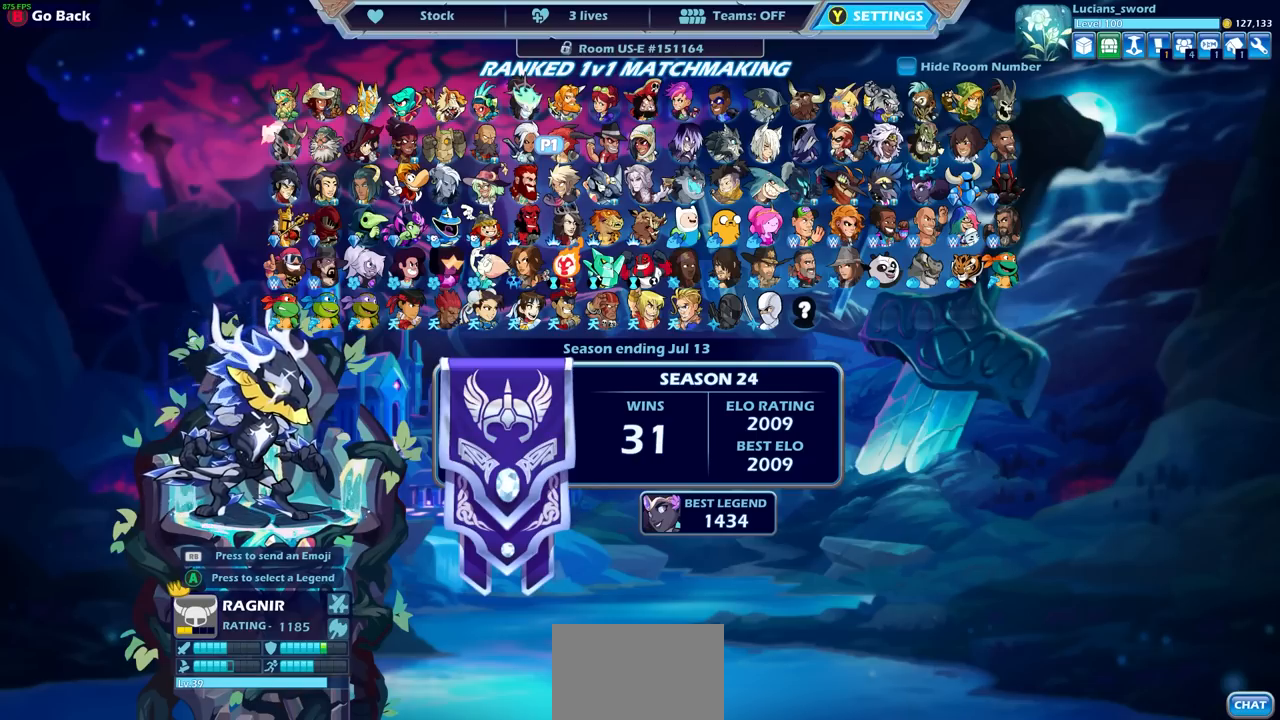
Gameplay with a controller (PlayStation layout); each line is a JSON object with the inputs held at the frame after it. "events" lists button and stick changes between this image and that frame as [ms after this image, input, new state], when the widget could be followed in between. Not read: L3 R3.
{"buttons": [], "left_stick": "center", "right_stick": "center", "events": [[133, "DPAD_LEFT", "down"], [200, "DPAD_LEFT", "up"], [317, "DPAD_LEFT", "down"], [400, "DPAD_LEFT", "up"]]}
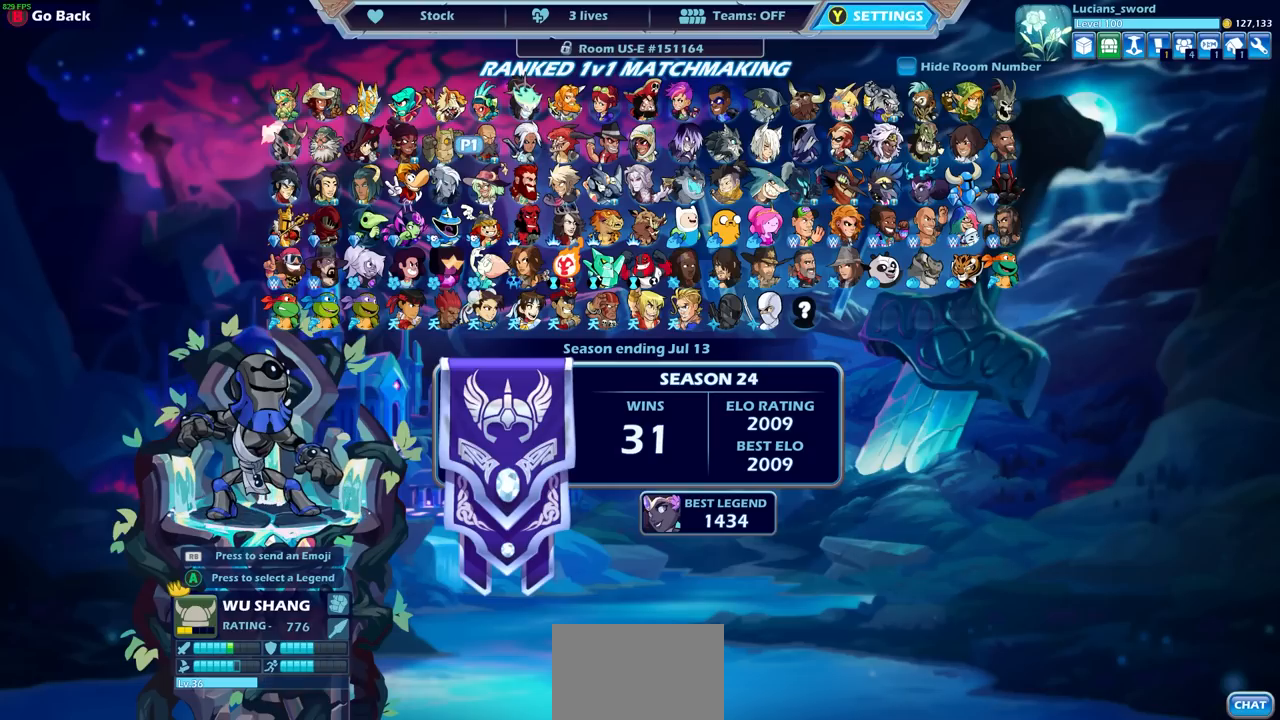
{"buttons": [], "left_stick": "center", "right_stick": "center", "events": [[67, "DPAD_DOWN", "down"], [167, "DPAD_DOWN", "up"]]}
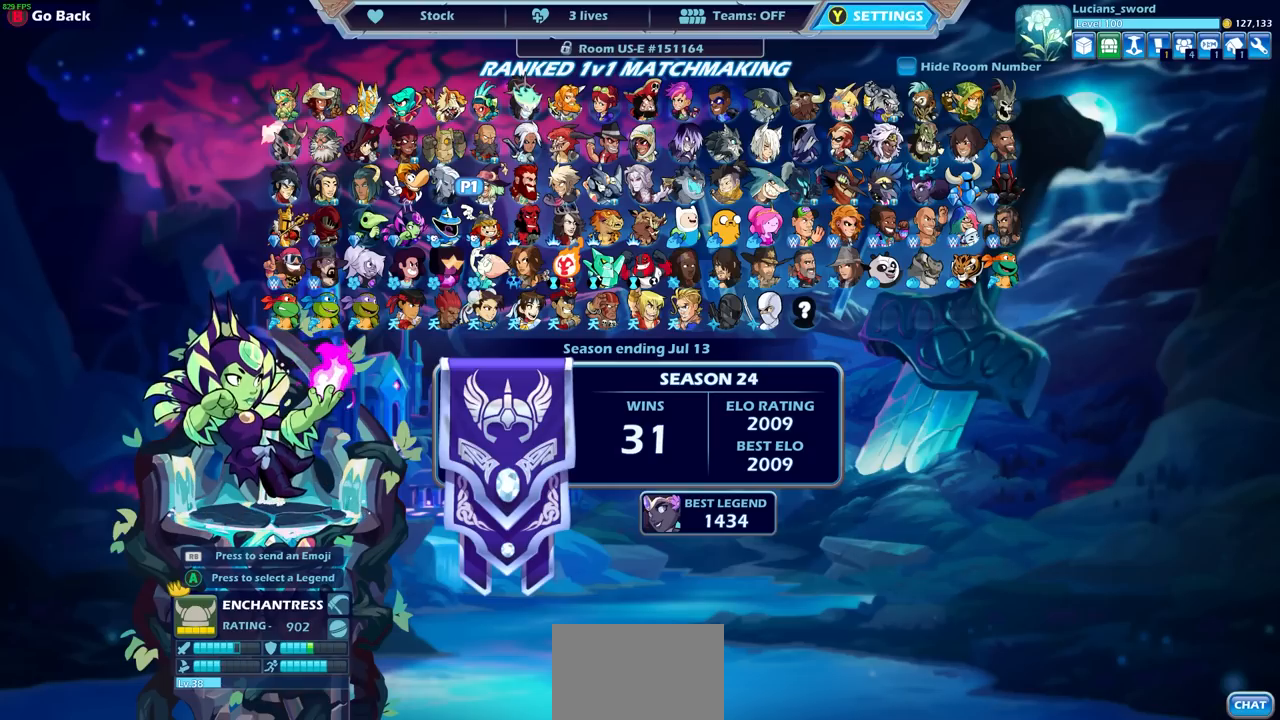
{"buttons": [], "left_stick": "center", "right_stick": "center", "events": []}
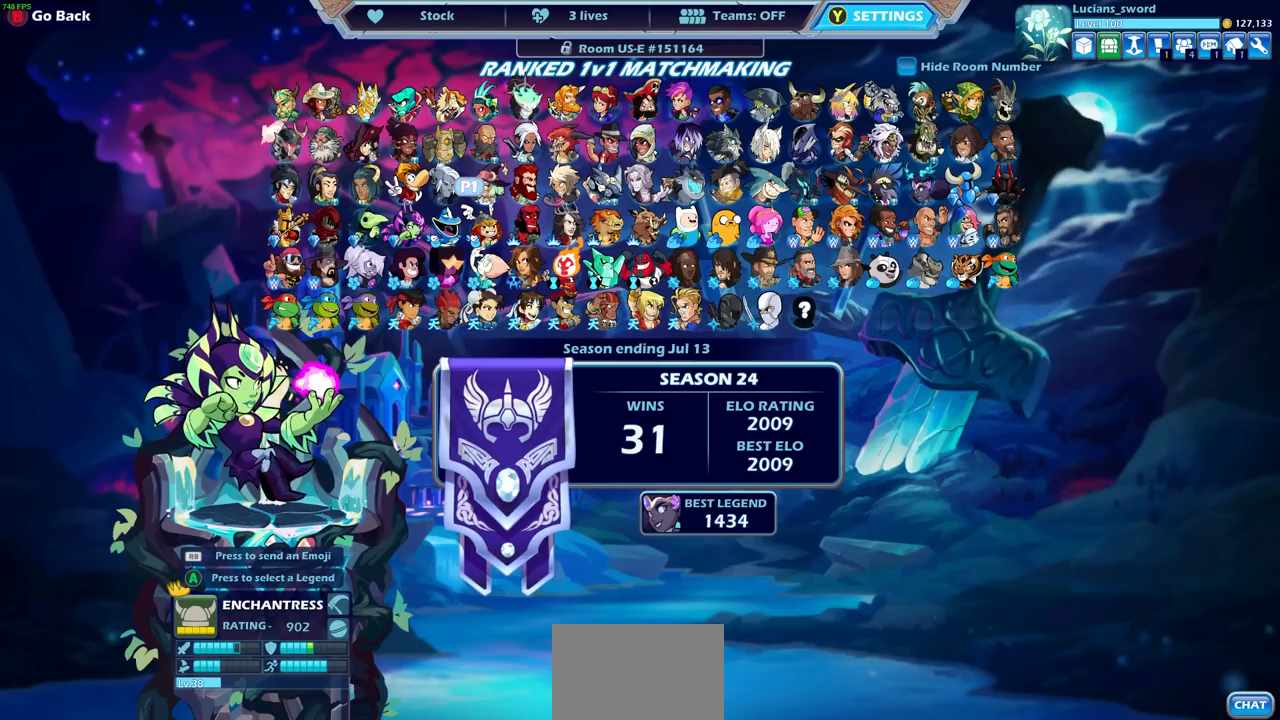
{"buttons": [], "left_stick": "center", "right_stick": "center", "events": [[350, "DPAD_DOWN", "down"], [467, "DPAD_DOWN", "up"]]}
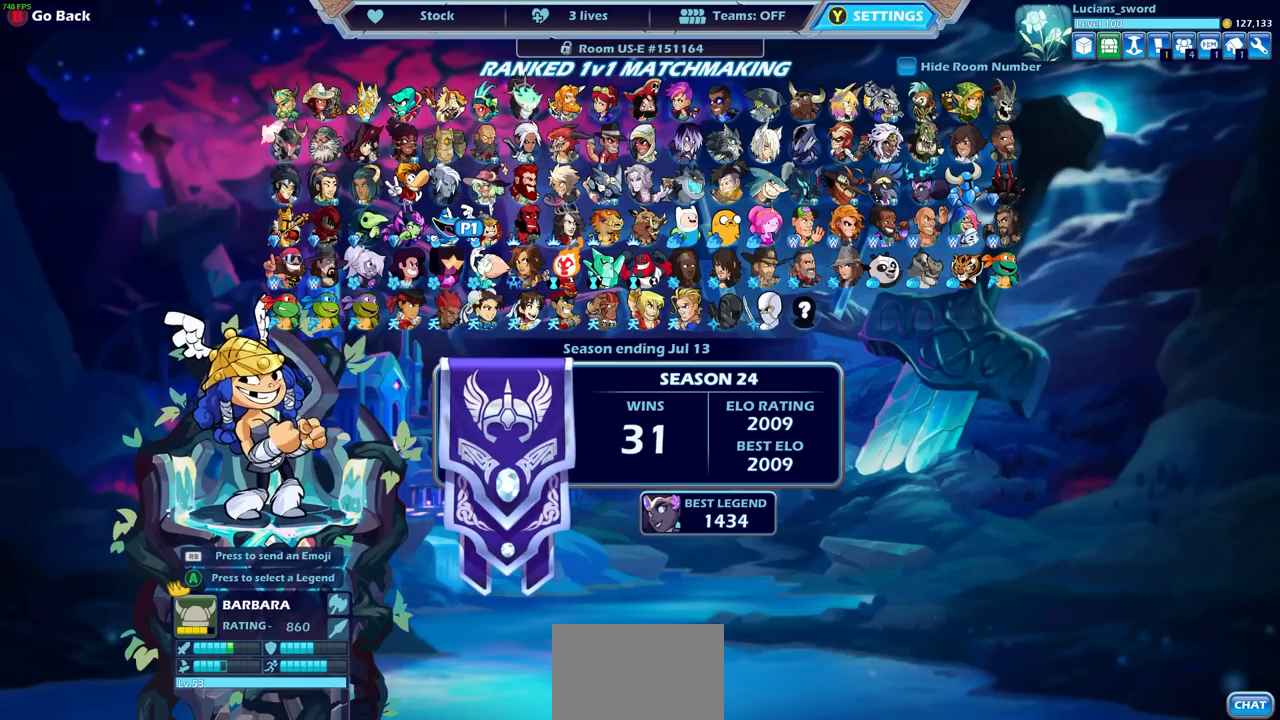
{"buttons": ["DPAD_RIGHT"], "left_stick": "center", "right_stick": "center", "events": [[267, "DPAD_RIGHT", "down"], [367, "DPAD_RIGHT", "up"], [450, "DPAD_RIGHT", "down"]]}
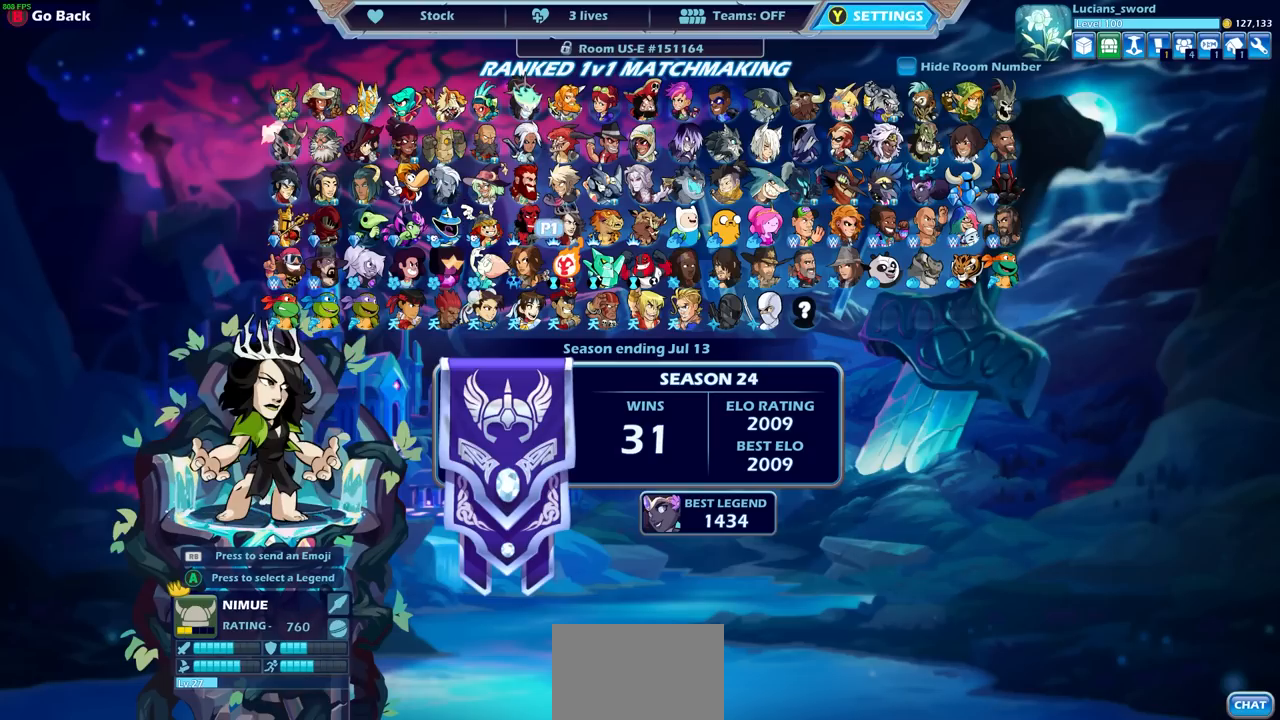
{"buttons": [], "left_stick": "center", "right_stick": "center", "events": [[50, "DPAD_RIGHT", "up"], [133, "DPAD_RIGHT", "down"], [233, "DPAD_RIGHT", "up"], [350, "DPAD_RIGHT", "down"], [433, "DPAD_RIGHT", "up"]]}
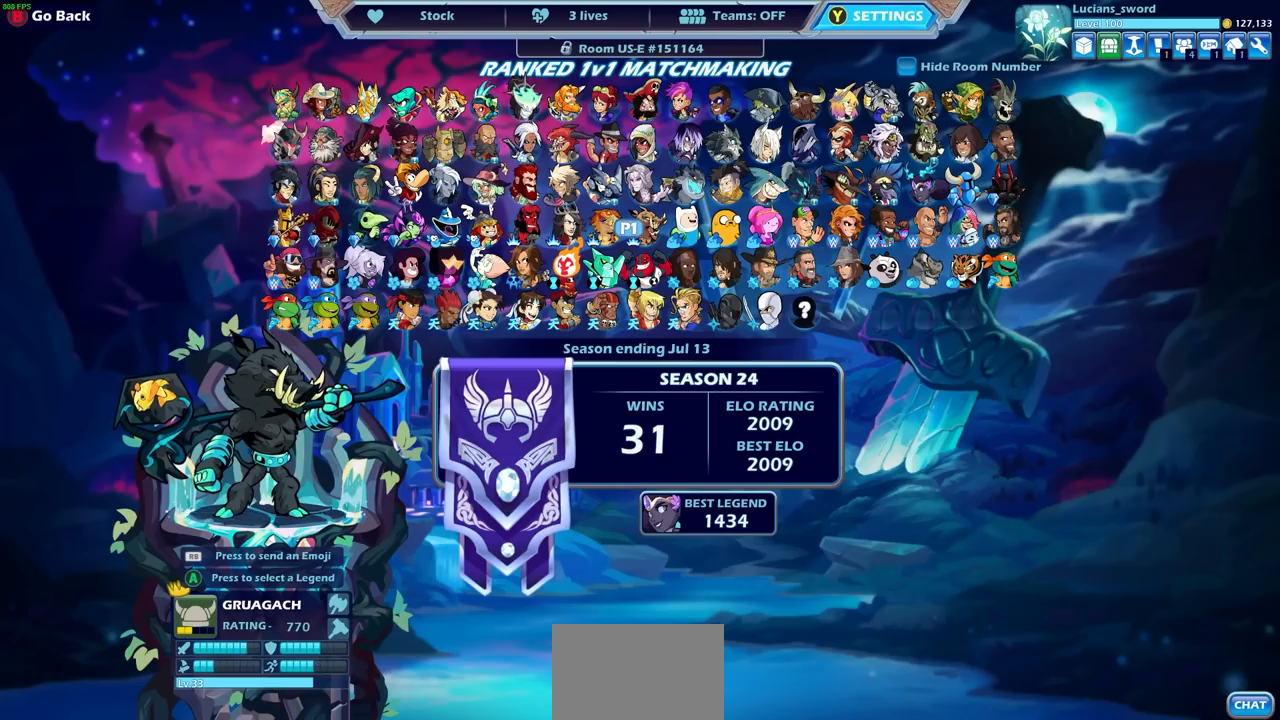
{"buttons": [], "left_stick": "center", "right_stick": "center", "events": [[117, "DPAD_RIGHT", "down"], [233, "DPAD_RIGHT", "up"]]}
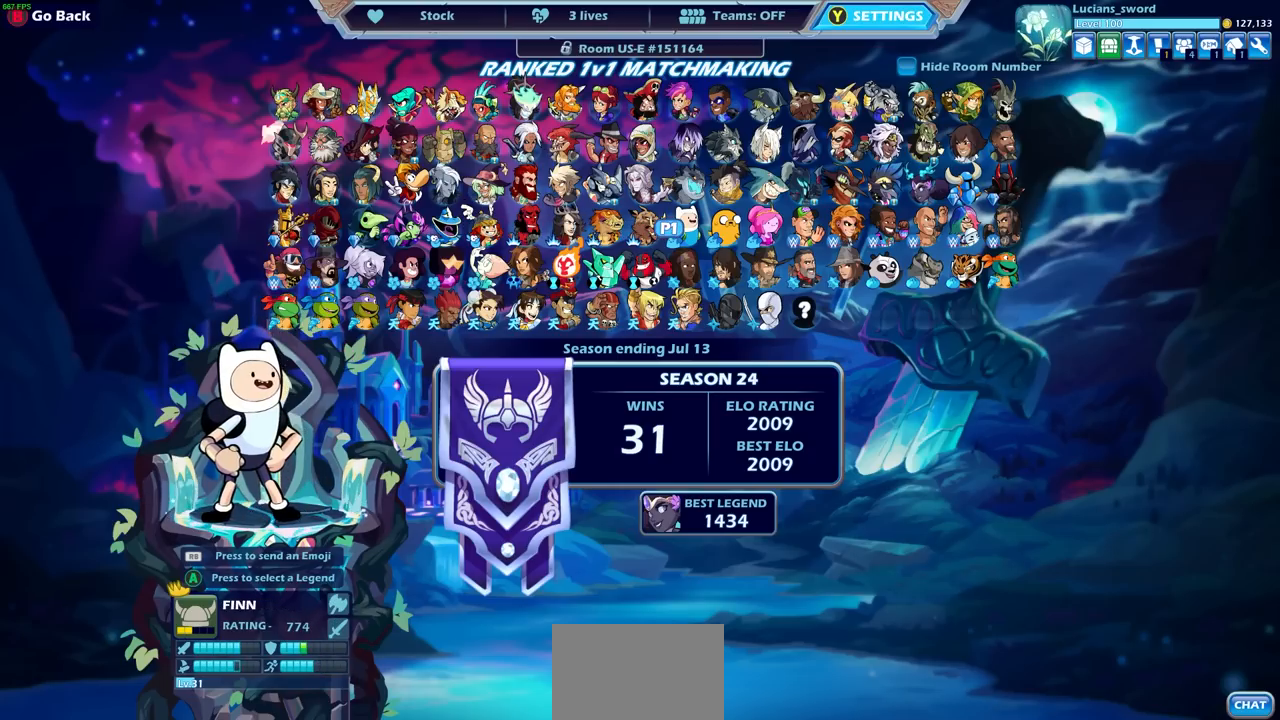
{"buttons": [], "left_stick": "center", "right_stick": "center", "events": []}
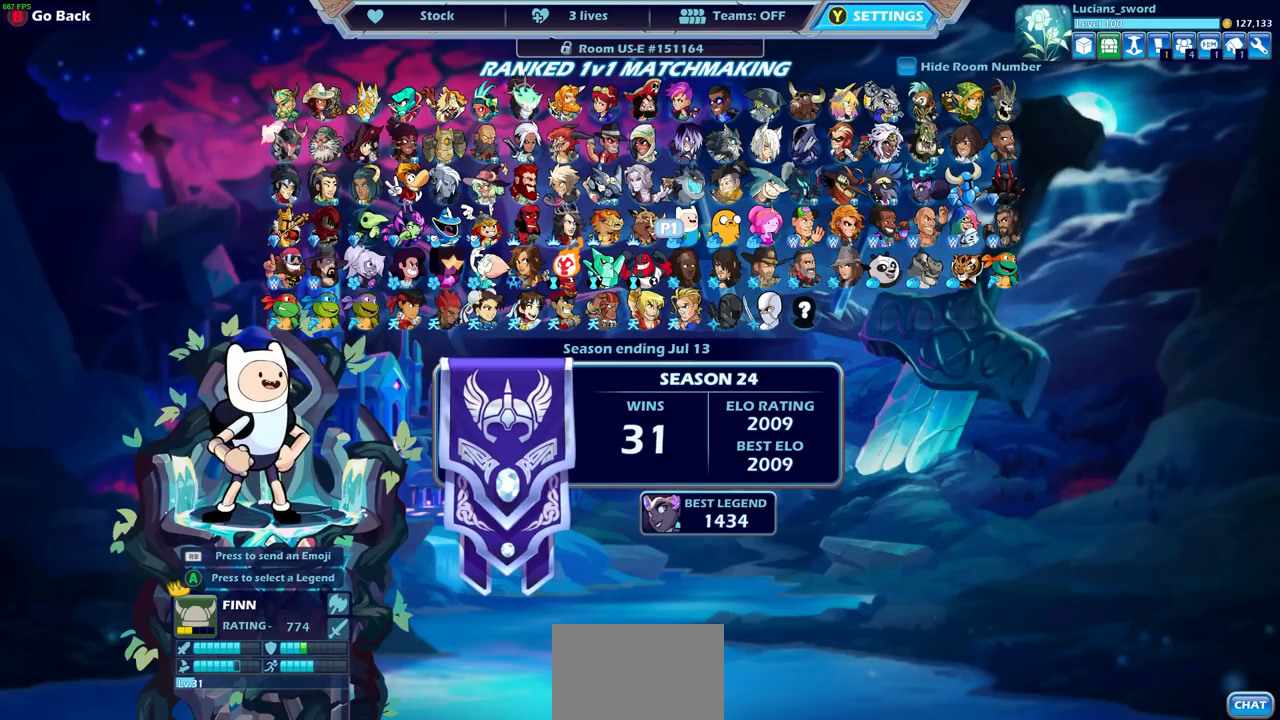
{"buttons": ["DPAD_UP"], "left_stick": "center", "right_stick": "center", "events": [[483, "DPAD_UP", "down"]]}
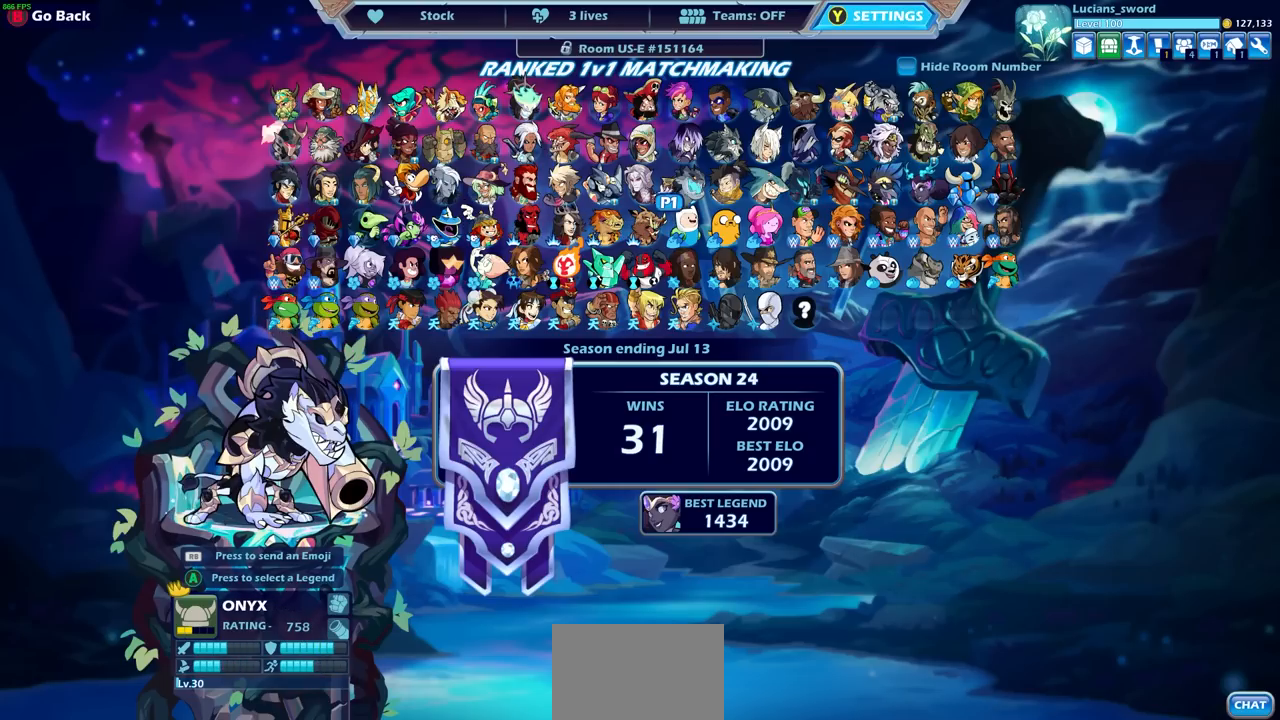
{"buttons": ["DPAD_LEFT"], "left_stick": "center", "right_stick": "center", "events": [[100, "DPAD_UP", "up"], [300, "DPAD_LEFT", "down"], [400, "DPAD_LEFT", "up"], [467, "DPAD_LEFT", "down"]]}
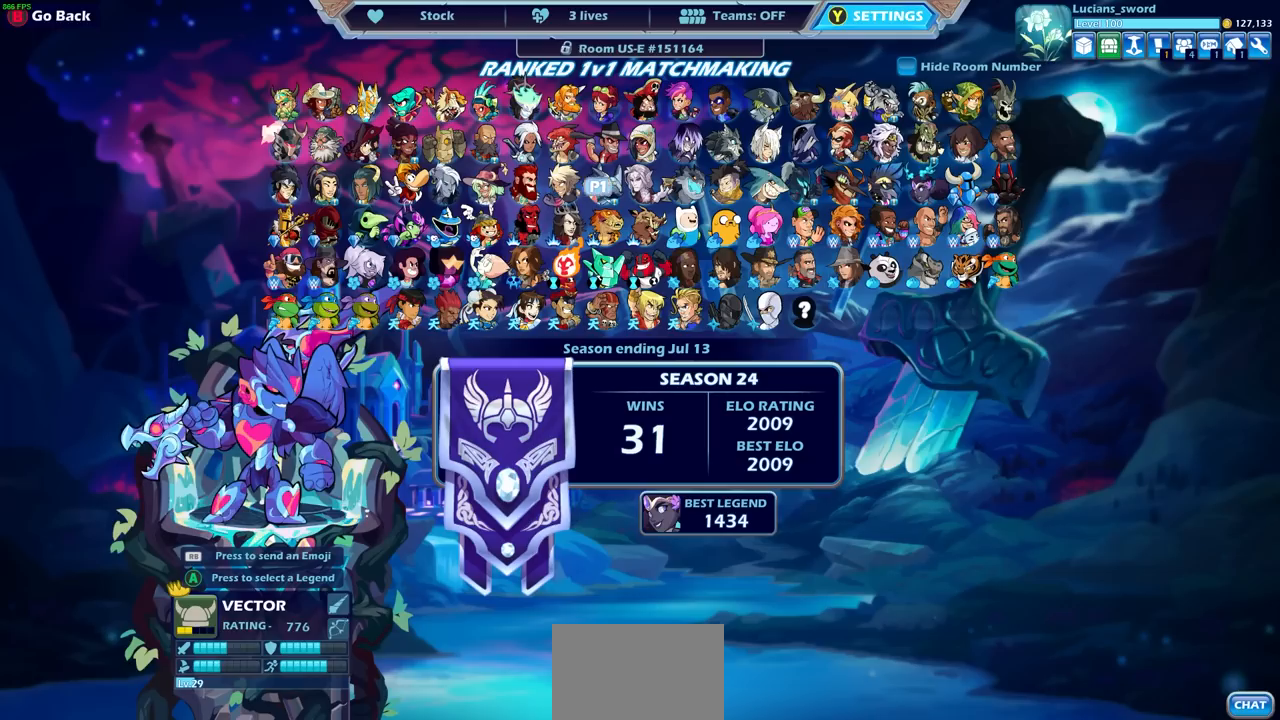
{"buttons": [], "left_stick": "center", "right_stick": "center", "events": [[67, "DPAD_LEFT", "up"], [133, "DPAD_LEFT", "down"], [233, "DPAD_LEFT", "up"]]}
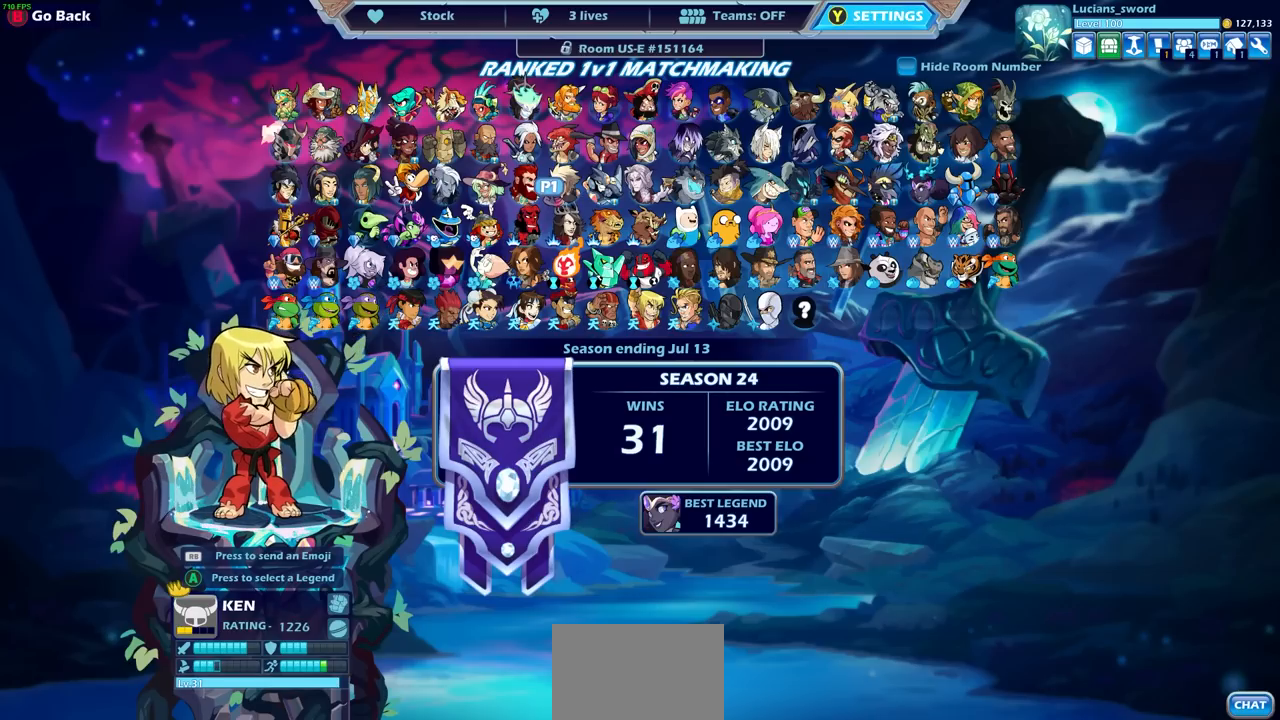
{"buttons": [], "left_stick": "center", "right_stick": "center", "events": []}
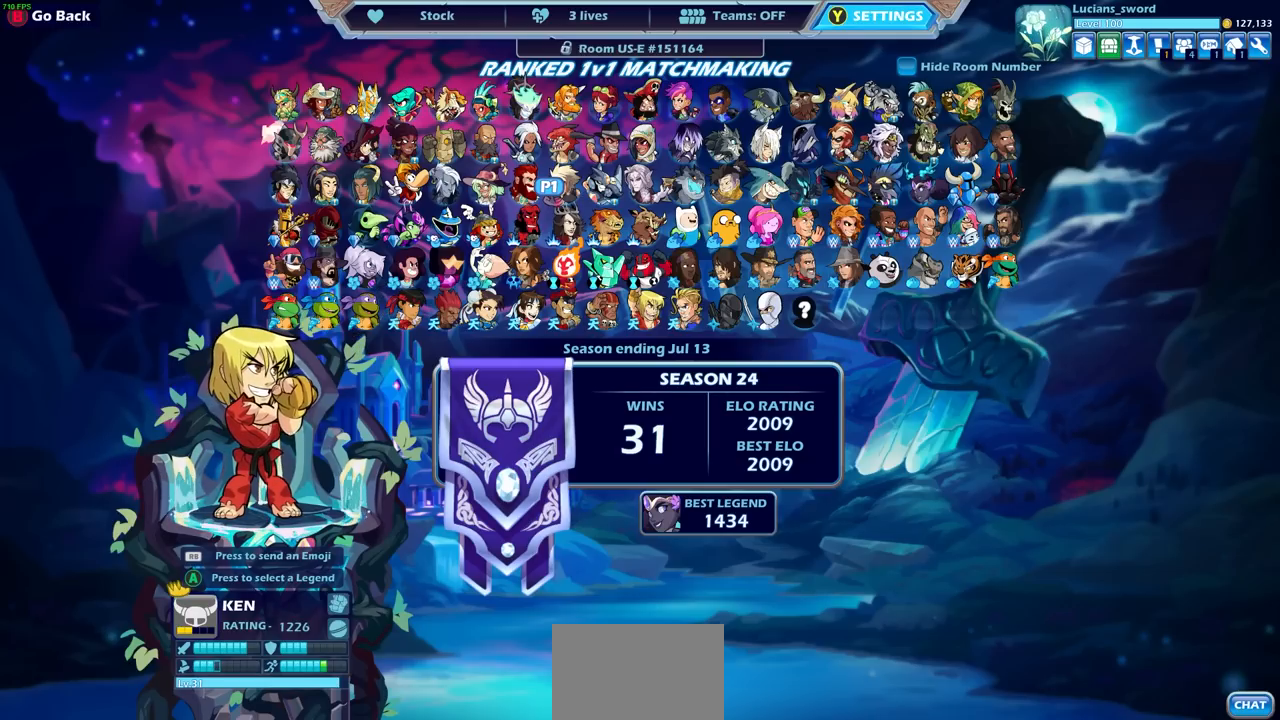
{"buttons": [], "left_stick": "center", "right_stick": "center", "events": []}
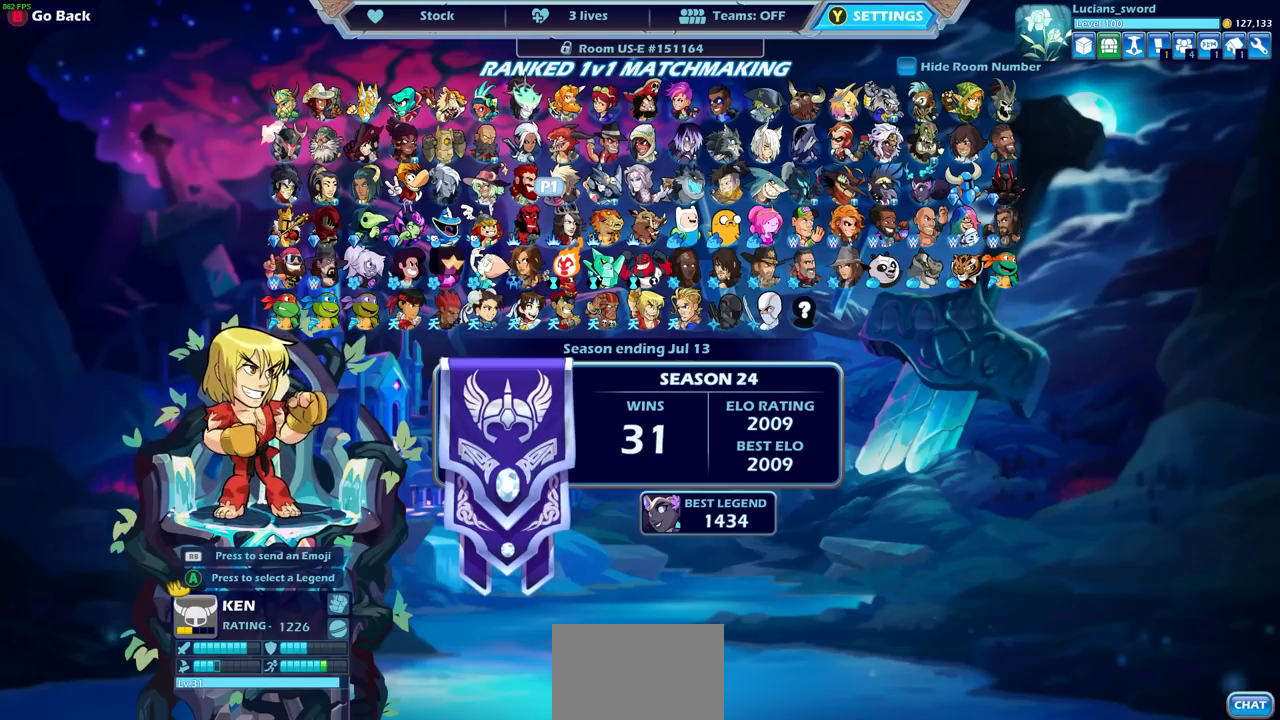
{"buttons": [], "left_stick": "center", "right_stick": "center", "events": []}
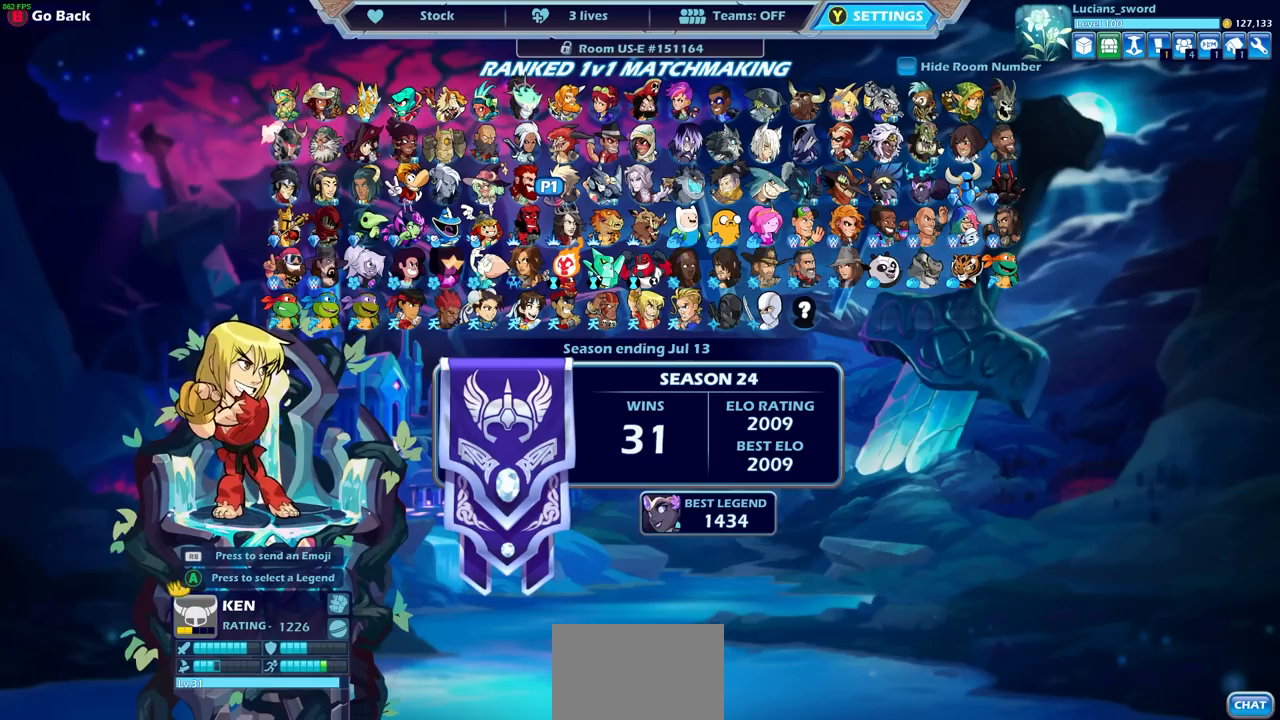
{"buttons": [], "left_stick": "center", "right_stick": "center", "events": []}
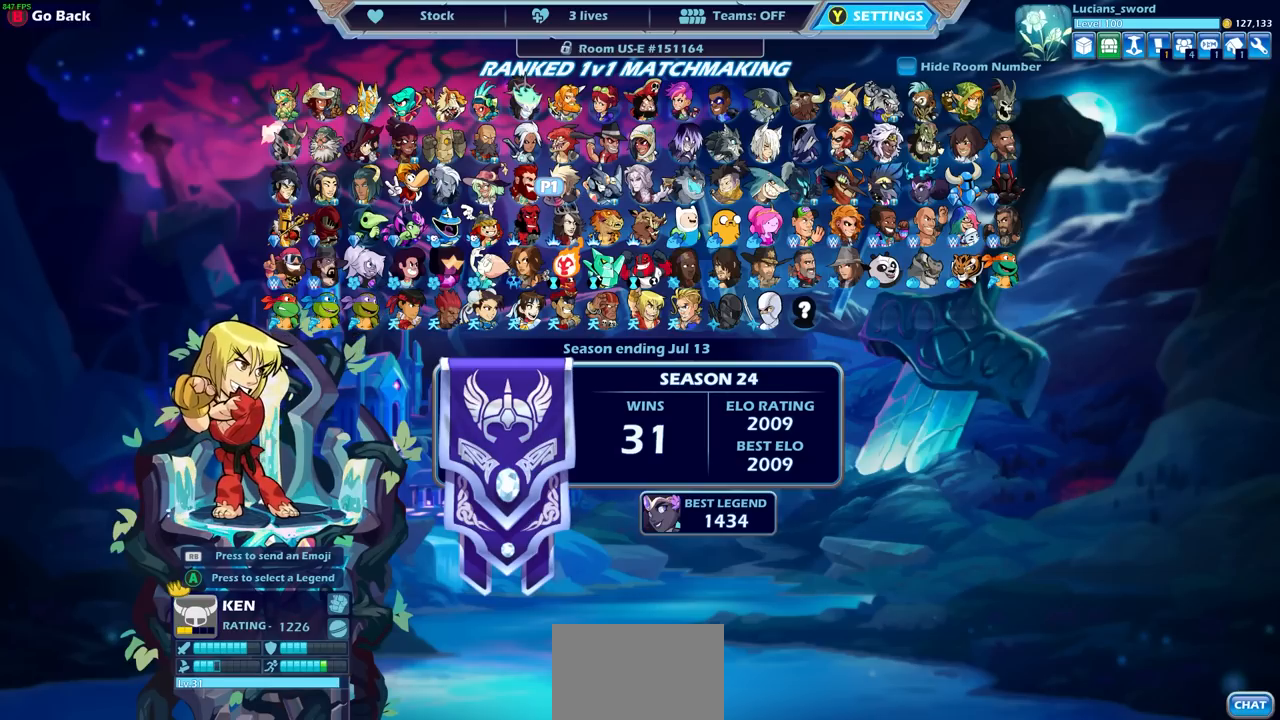
{"buttons": [], "left_stick": "center", "right_stick": "center", "events": []}
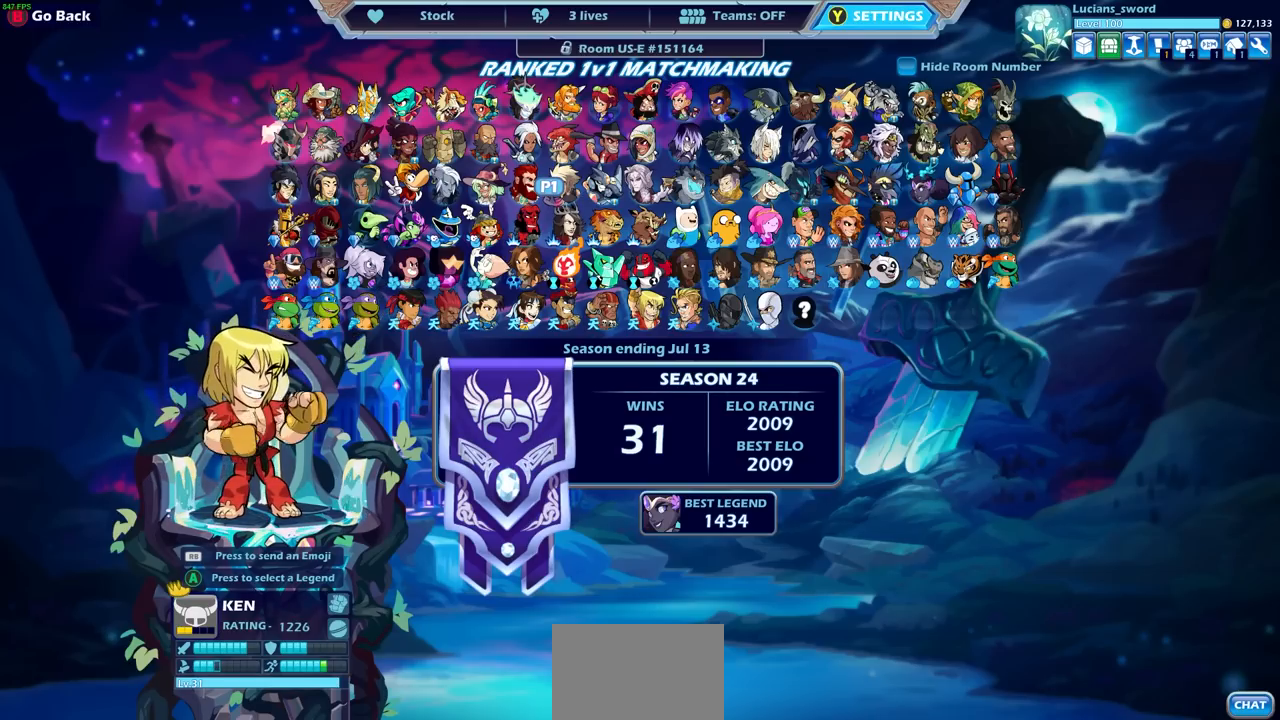
{"buttons": [], "left_stick": "center", "right_stick": "center", "events": []}
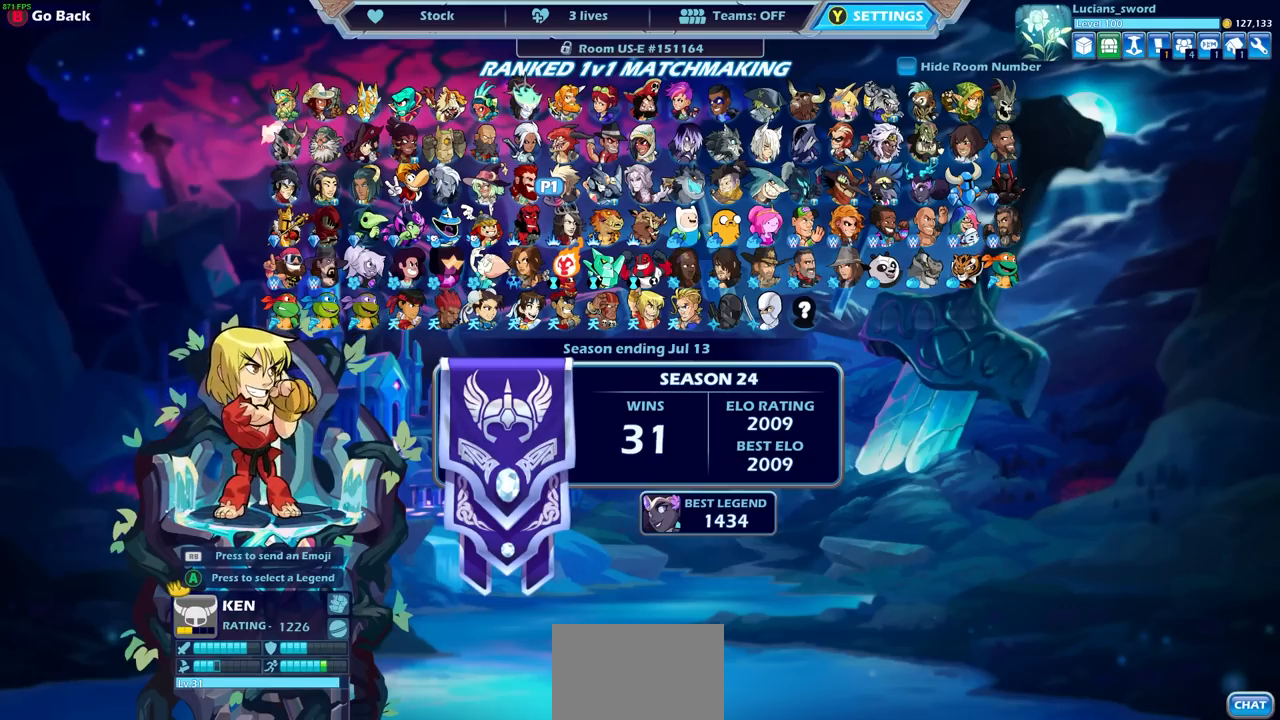
{"buttons": [], "left_stick": "center", "right_stick": "center", "events": []}